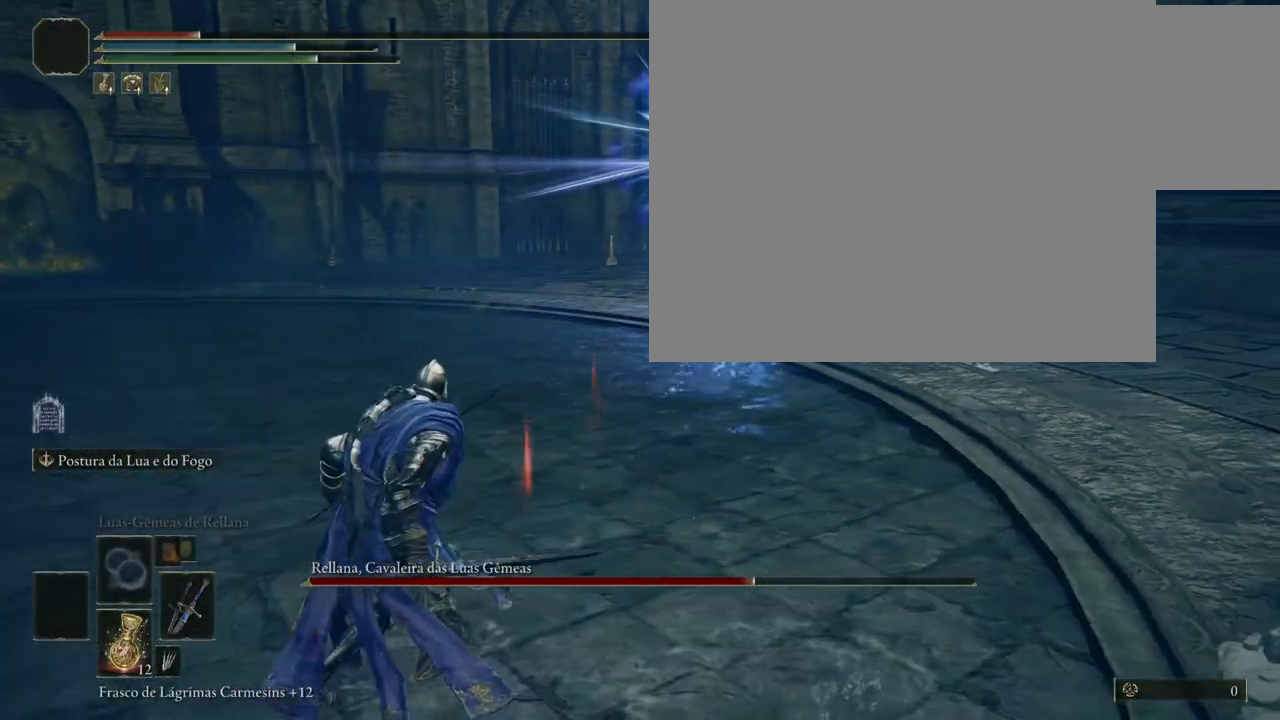
Gameplay with a controller (Xbox layout); each line is a JSON object with the inputs held at the frame after it. "events" lists button and stick changes between this image and that frame as [ms after this image, input, new state], when the widget could be followed in between. Not read: L2 L3 R2 R3.
{"buttons": [], "left_stick": "left", "right_stick": "center", "events": [[200, "left_stick", "left"]]}
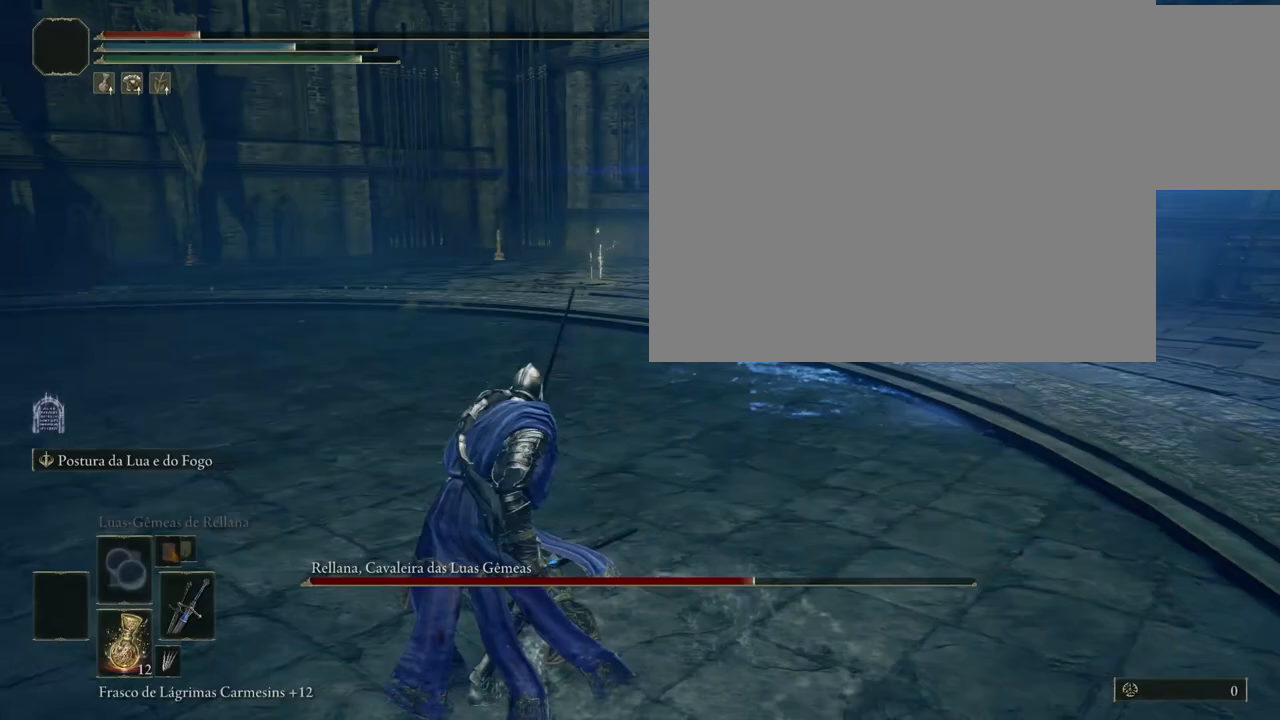
{"buttons": [], "left_stick": "left", "right_stick": "center", "events": [[83, "B", "down"], [183, "B", "up"]]}
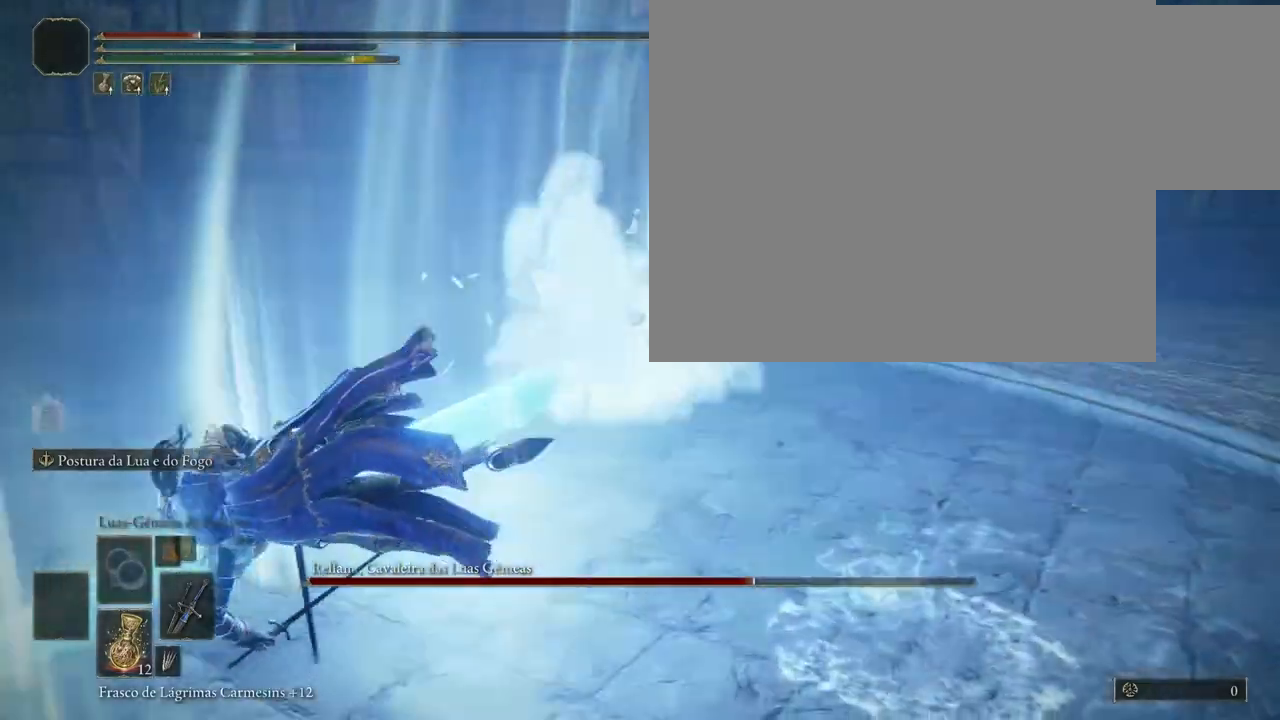
{"buttons": [], "left_stick": "center", "right_stick": "center", "events": [[200, "left_stick", "center"]]}
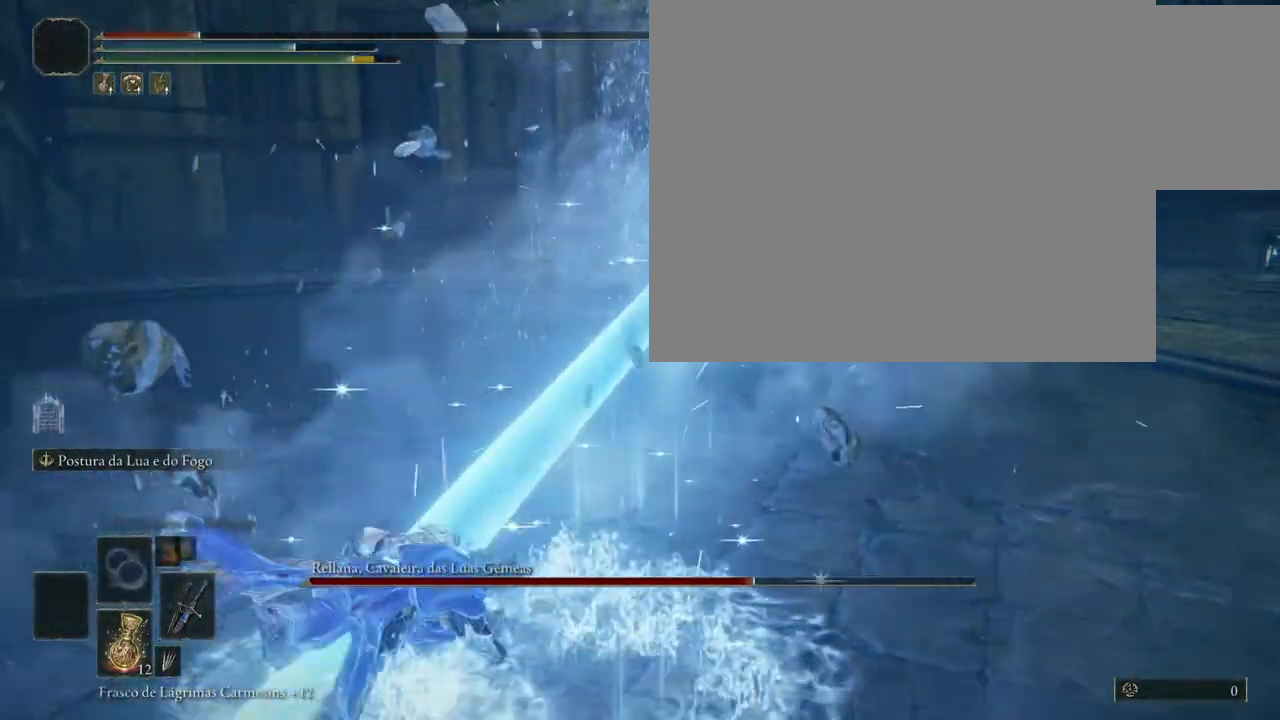
{"buttons": [], "left_stick": "left", "right_stick": "center", "events": [[250, "left_stick", "left"], [400, "B", "down"], [483, "B", "up"]]}
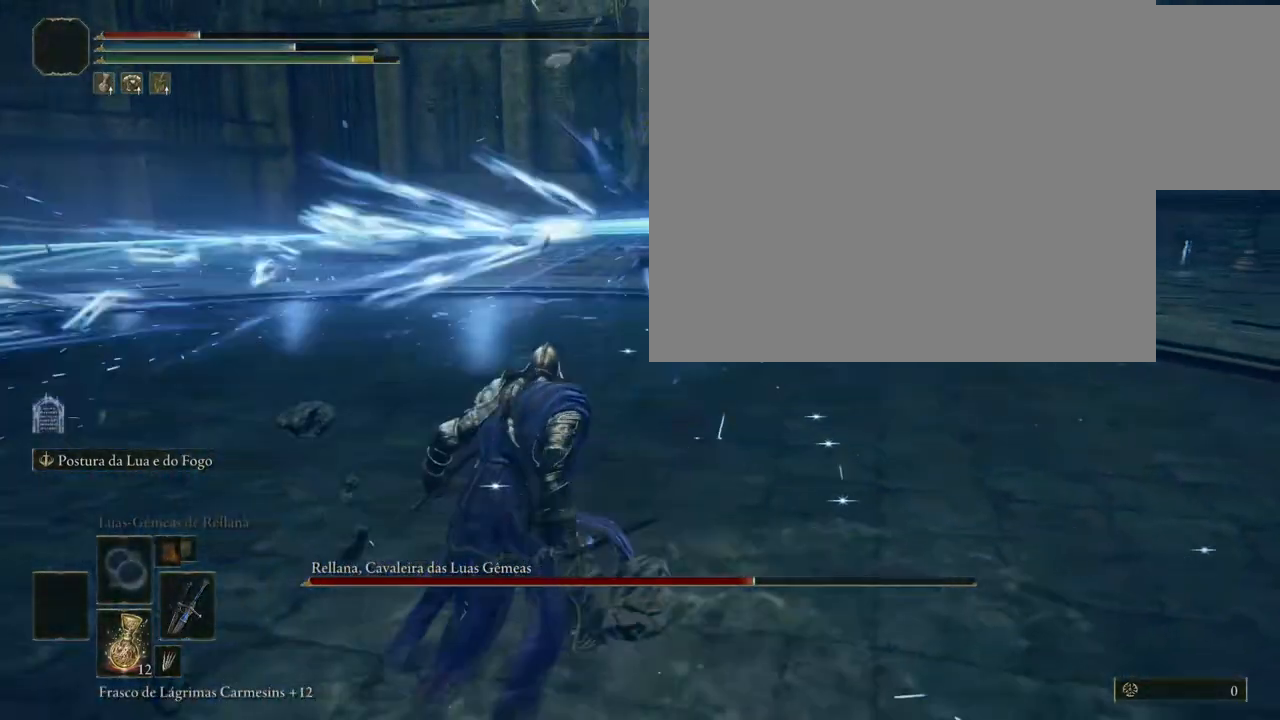
{"buttons": [], "left_stick": "left", "right_stick": "center", "events": []}
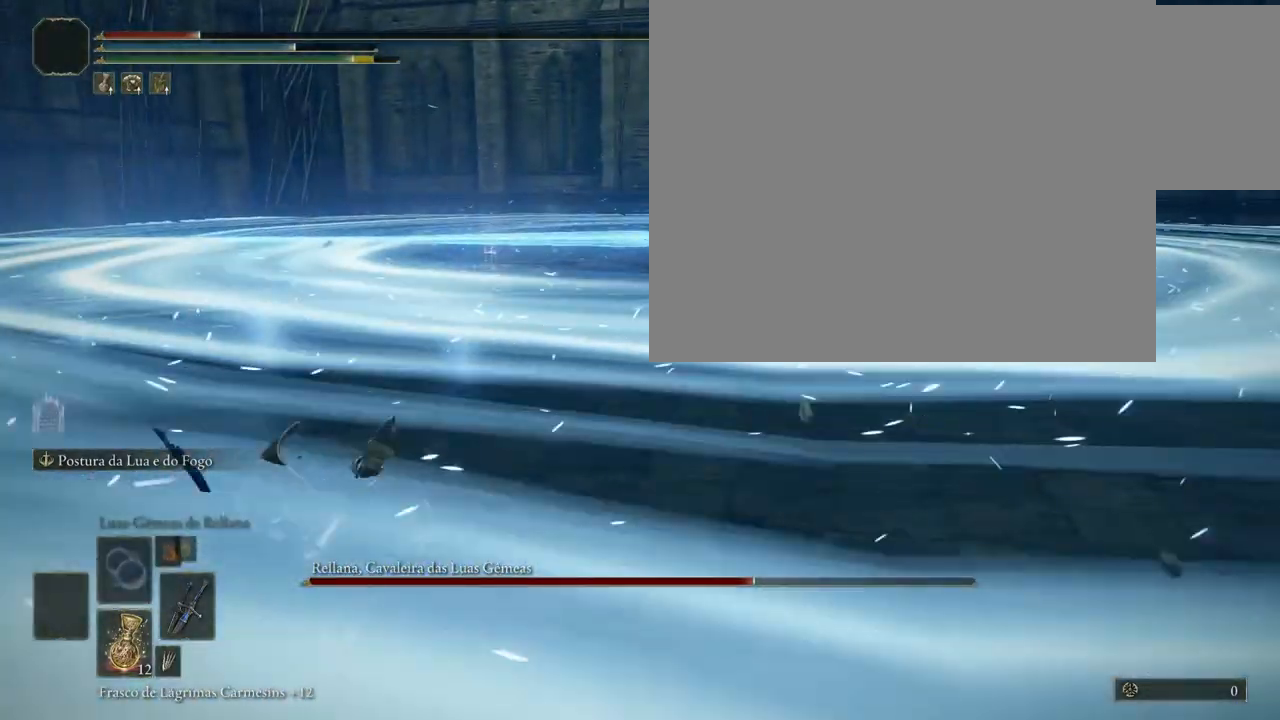
{"buttons": [], "left_stick": "center", "right_stick": "center", "events": [[17, "left_stick", "center"], [267, "X", "down"], [350, "X", "up"]]}
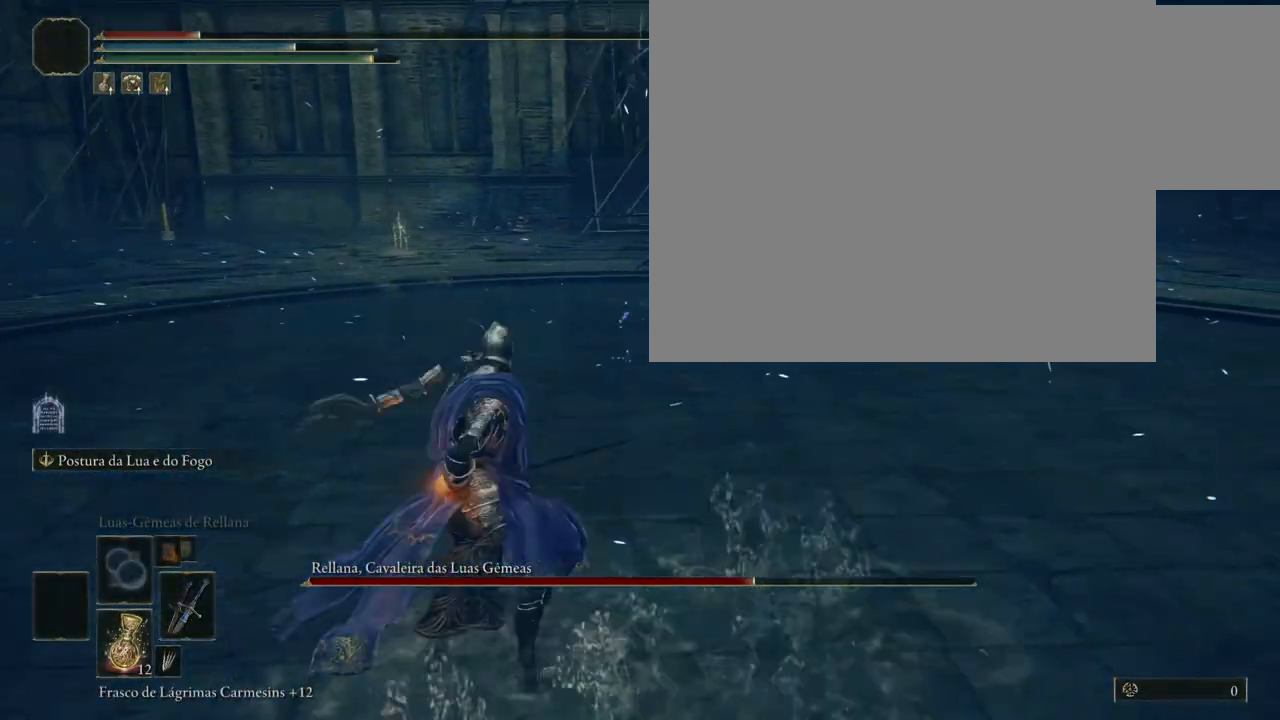
{"buttons": [], "left_stick": "center", "right_stick": "center", "events": []}
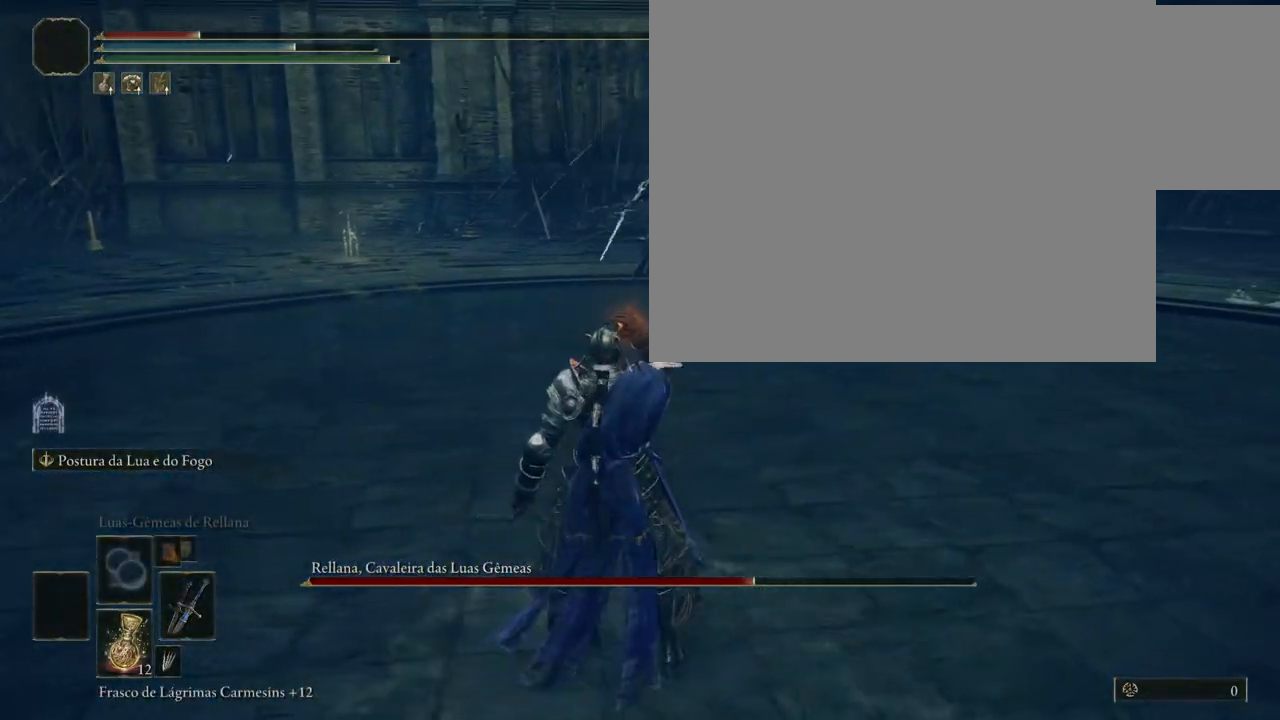
{"buttons": [], "left_stick": "down-right", "right_stick": "center", "events": [[367, "left_stick", "down-right"]]}
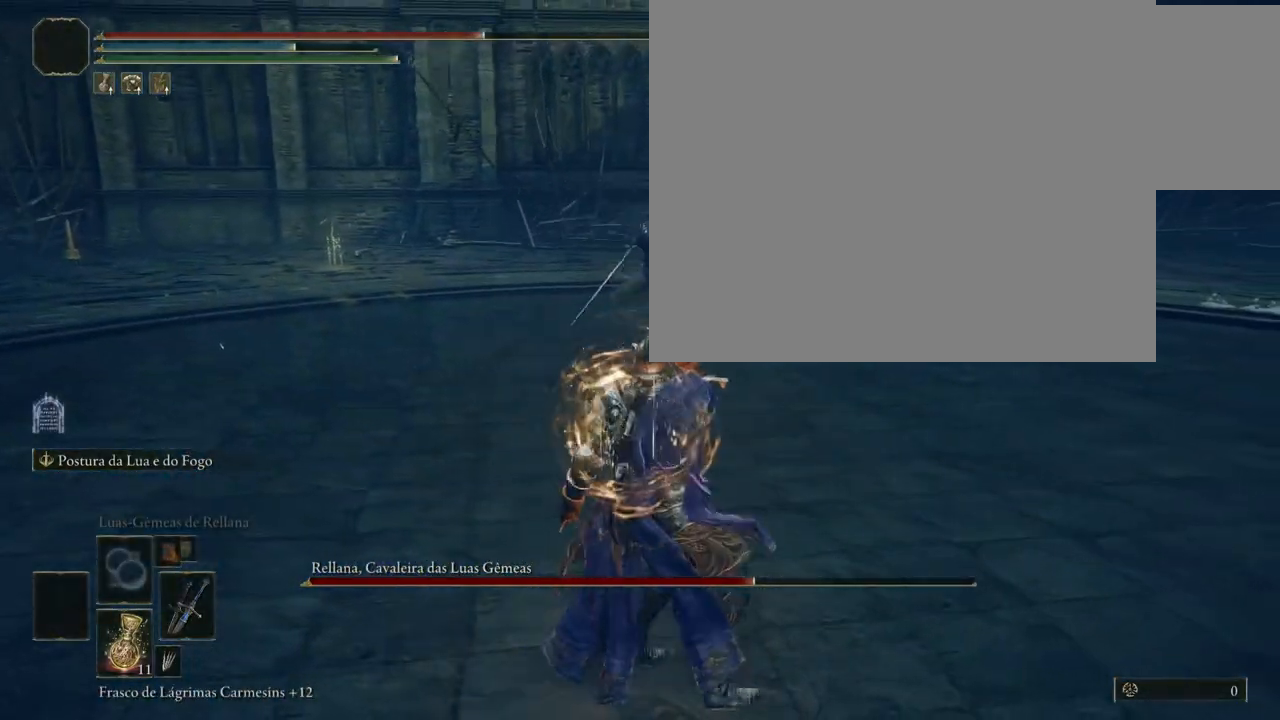
{"buttons": [], "left_stick": "down-right", "right_stick": "center", "events": []}
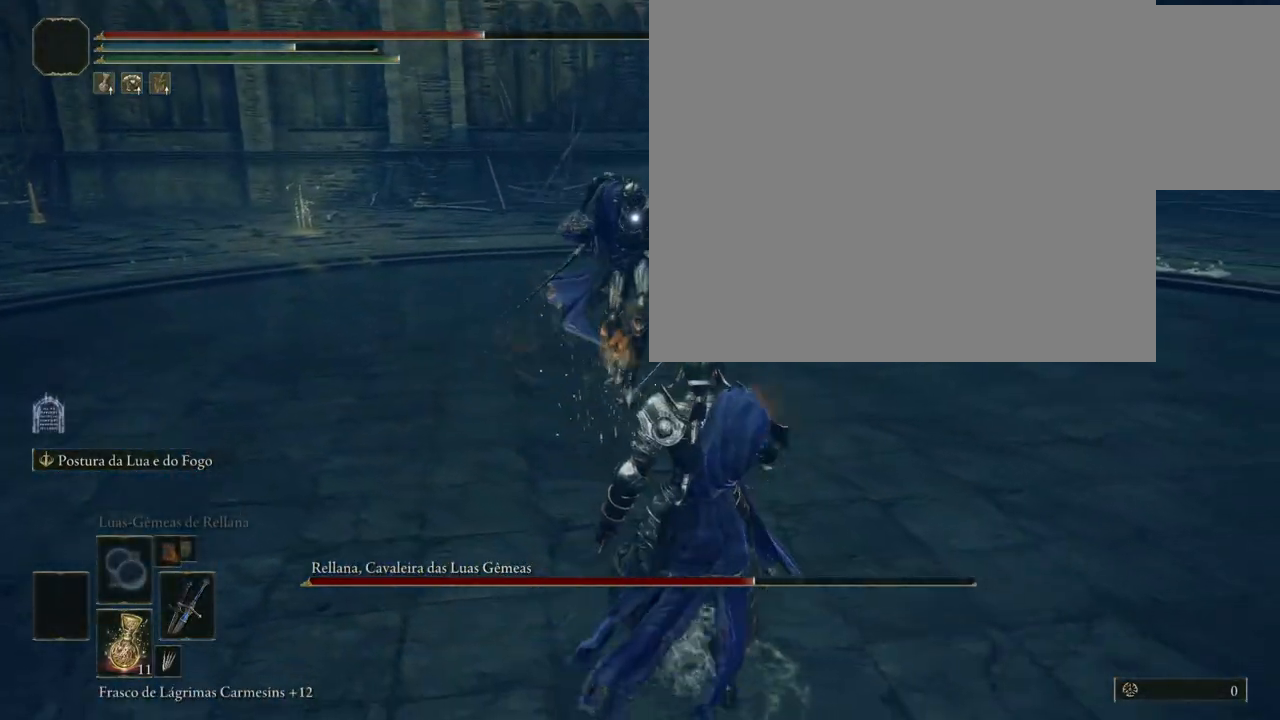
{"buttons": [], "left_stick": "down", "right_stick": "center", "events": [[33, "left_stick", "down"]]}
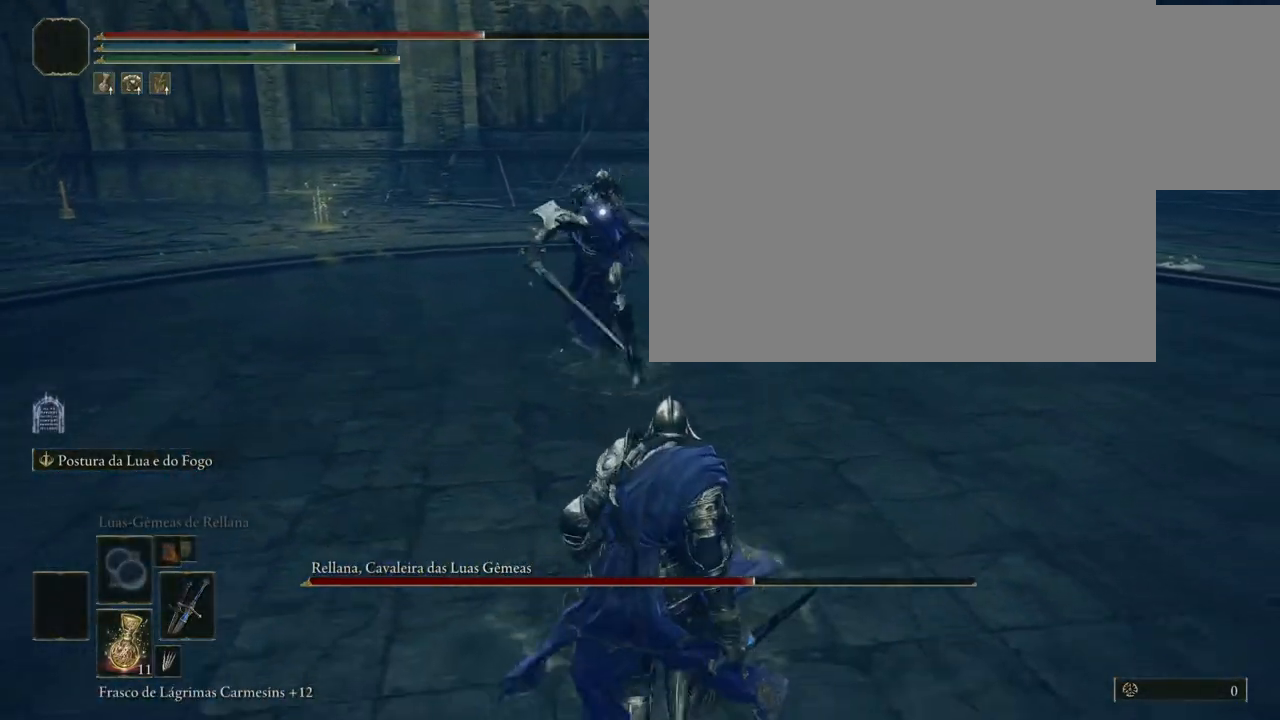
{"buttons": [], "left_stick": "down", "right_stick": "center", "events": [[83, "B", "down"], [133, "B", "up"]]}
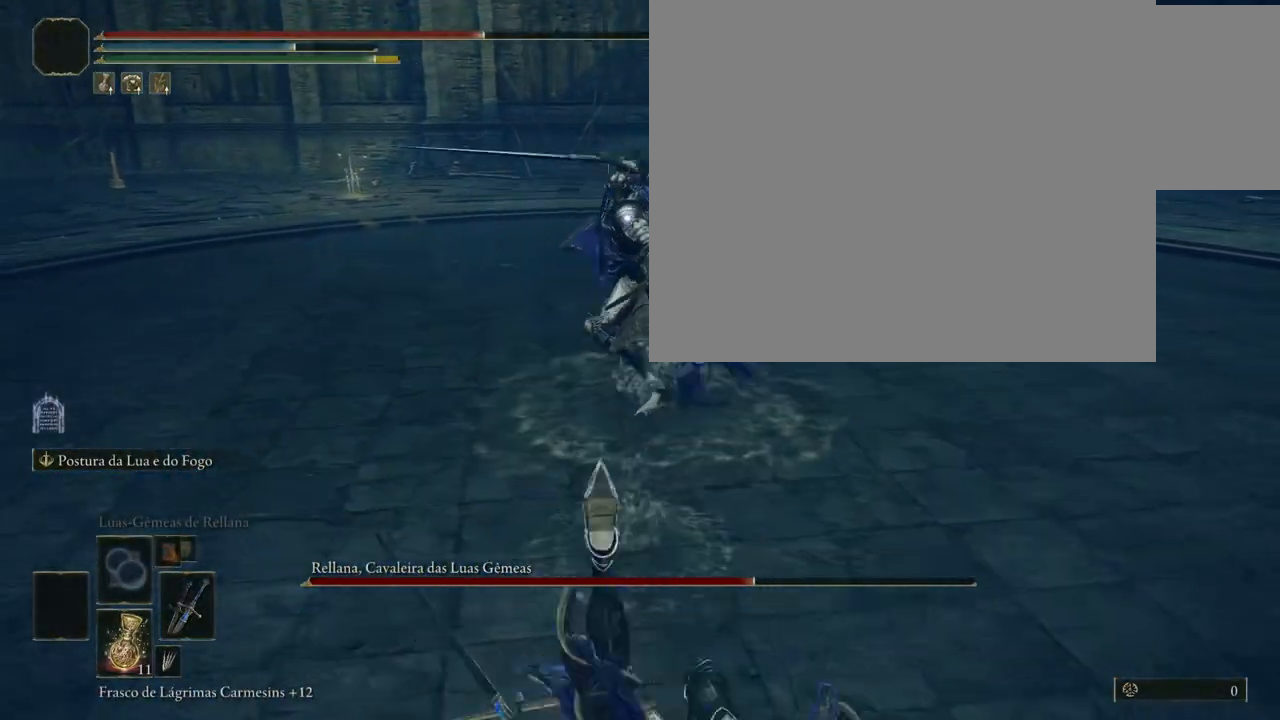
{"buttons": [], "left_stick": "down", "right_stick": "center", "events": []}
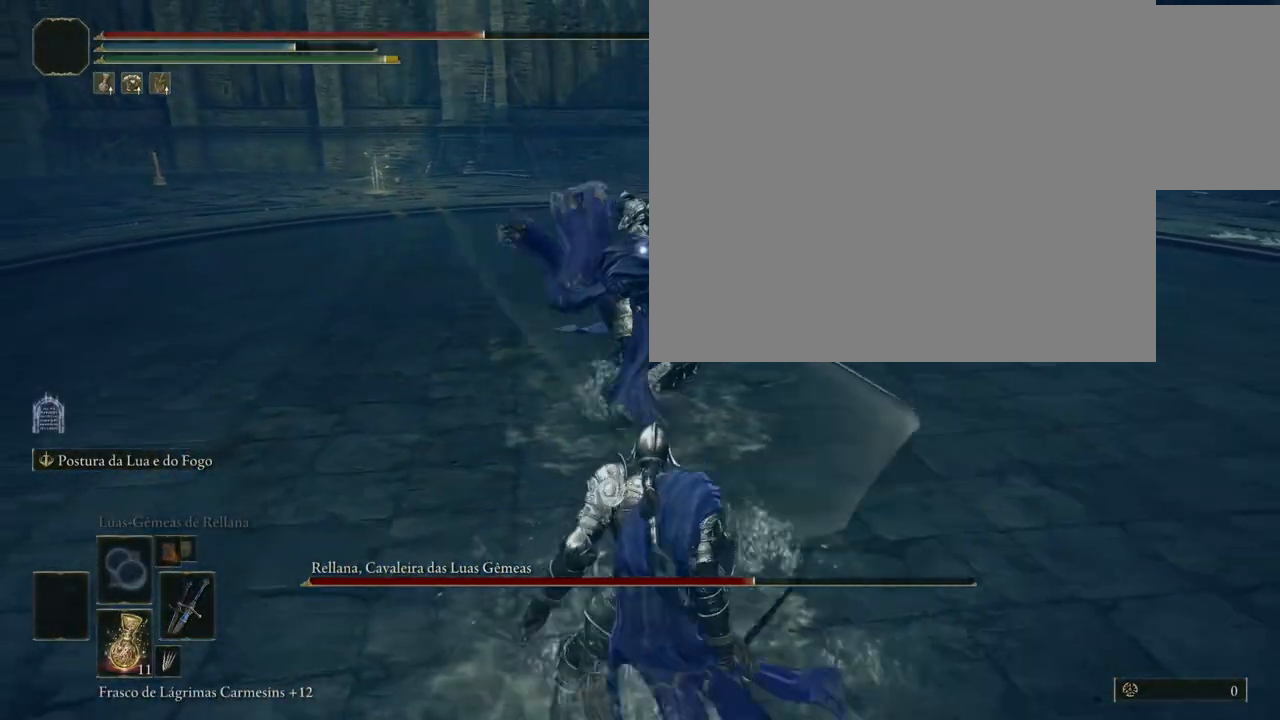
{"buttons": [], "left_stick": "up-left", "right_stick": "center", "events": [[433, "left_stick", "up-left"]]}
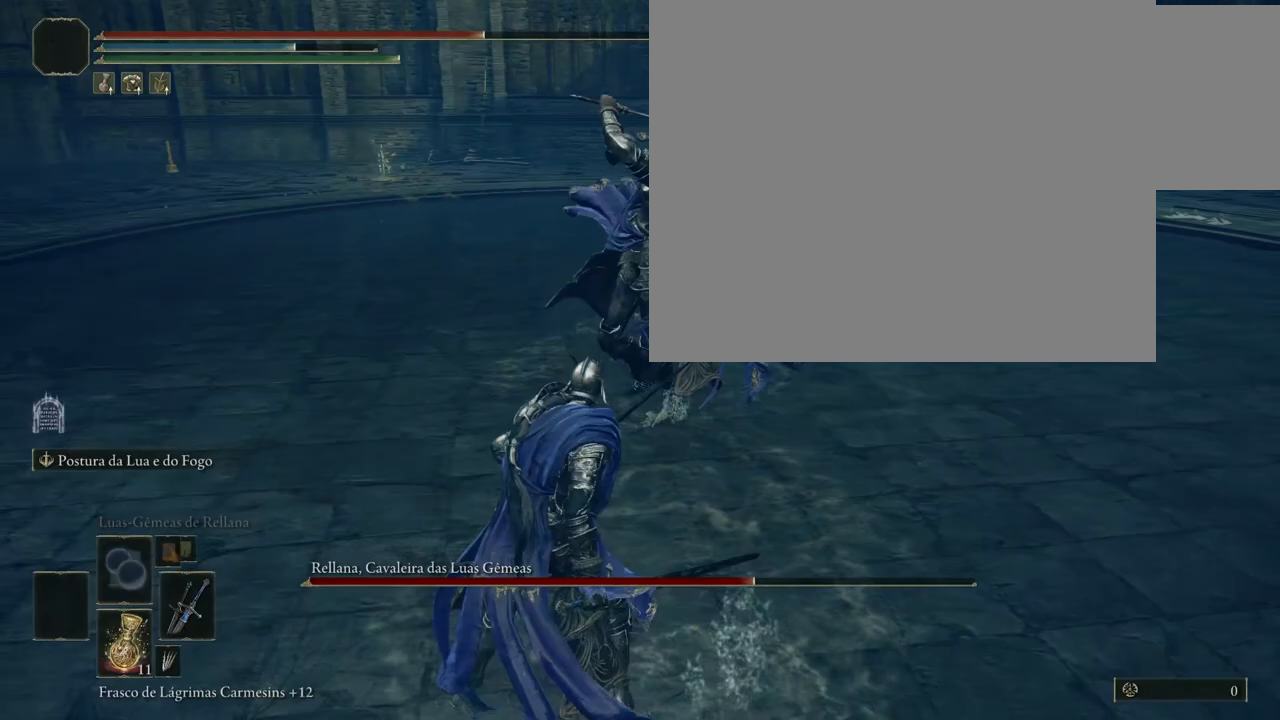
{"buttons": [], "left_stick": "up", "right_stick": "center", "events": [[17, "B", "down"], [83, "B", "up"], [100, "left_stick", "up"]]}
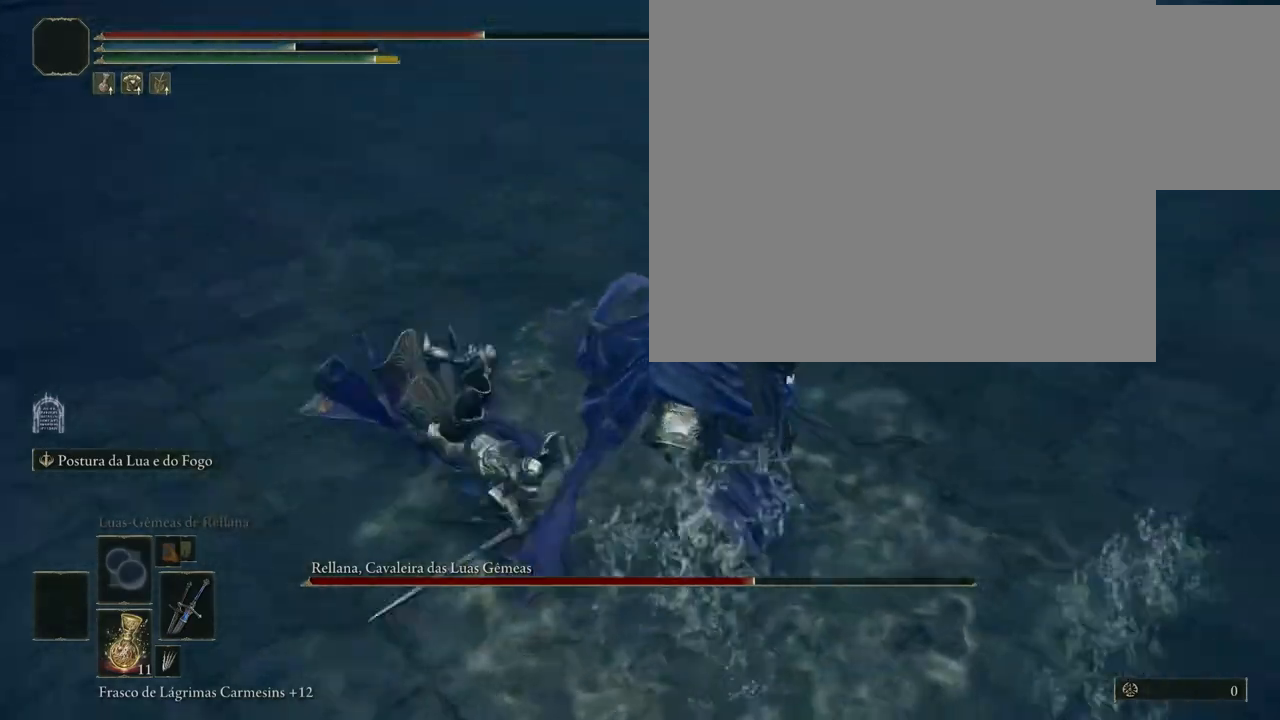
{"buttons": [], "left_stick": "up", "right_stick": "center", "events": [[150, "R1", "down"], [250, "R1", "up"]]}
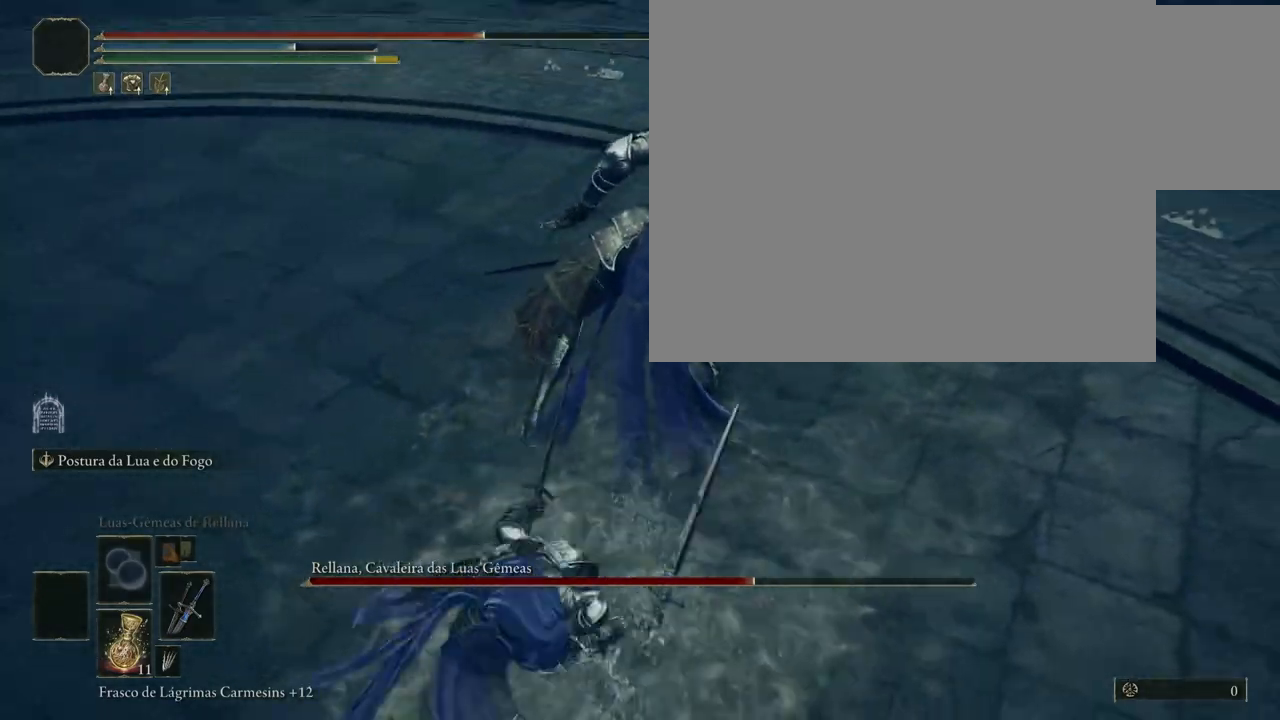
{"buttons": ["B"], "left_stick": "up-left", "right_stick": "center", "events": [[283, "left_stick", "up-left"], [467, "B", "down"]]}
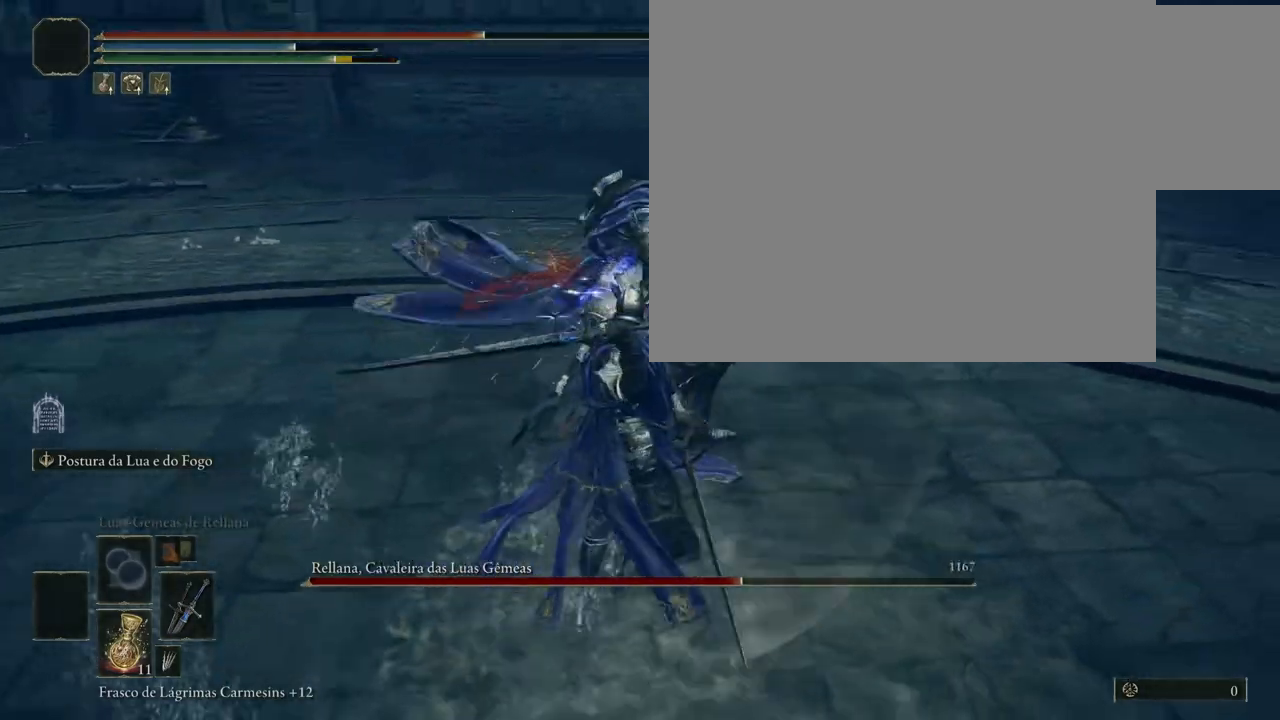
{"buttons": ["B"], "left_stick": "left", "right_stick": "center", "events": [[133, "left_stick", "left"]]}
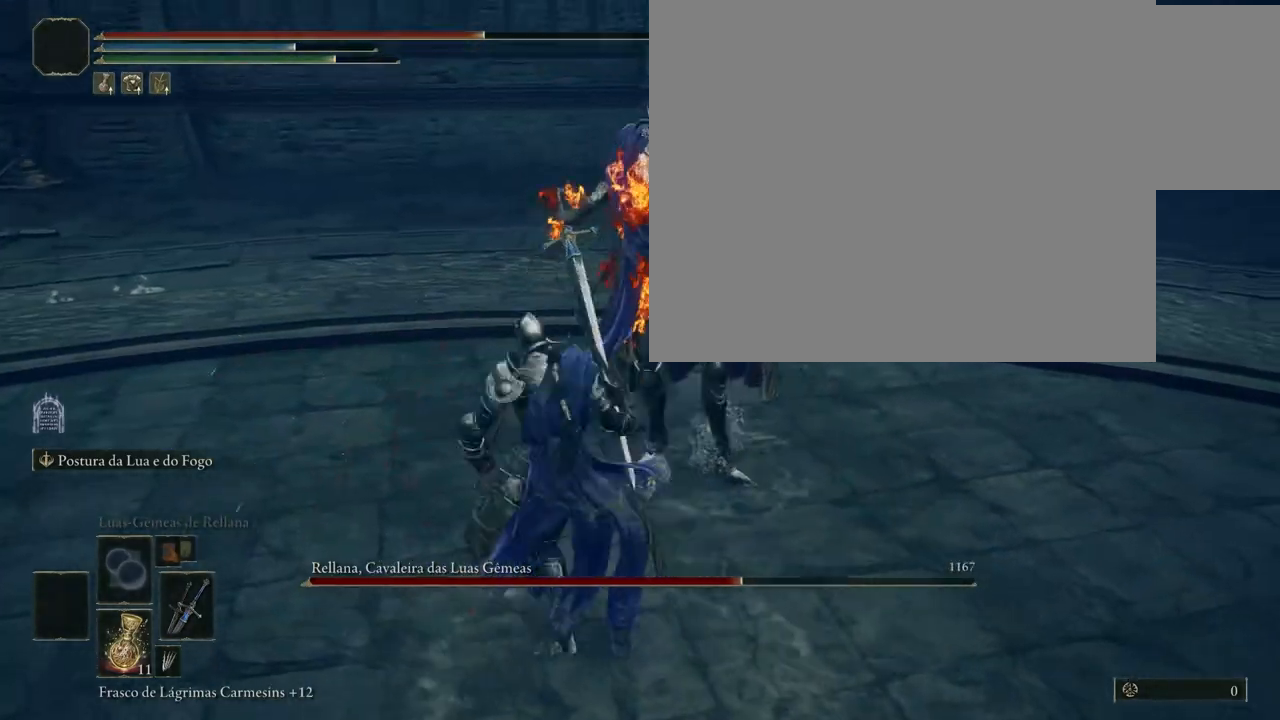
{"buttons": ["B"], "left_stick": "left", "right_stick": "center", "events": []}
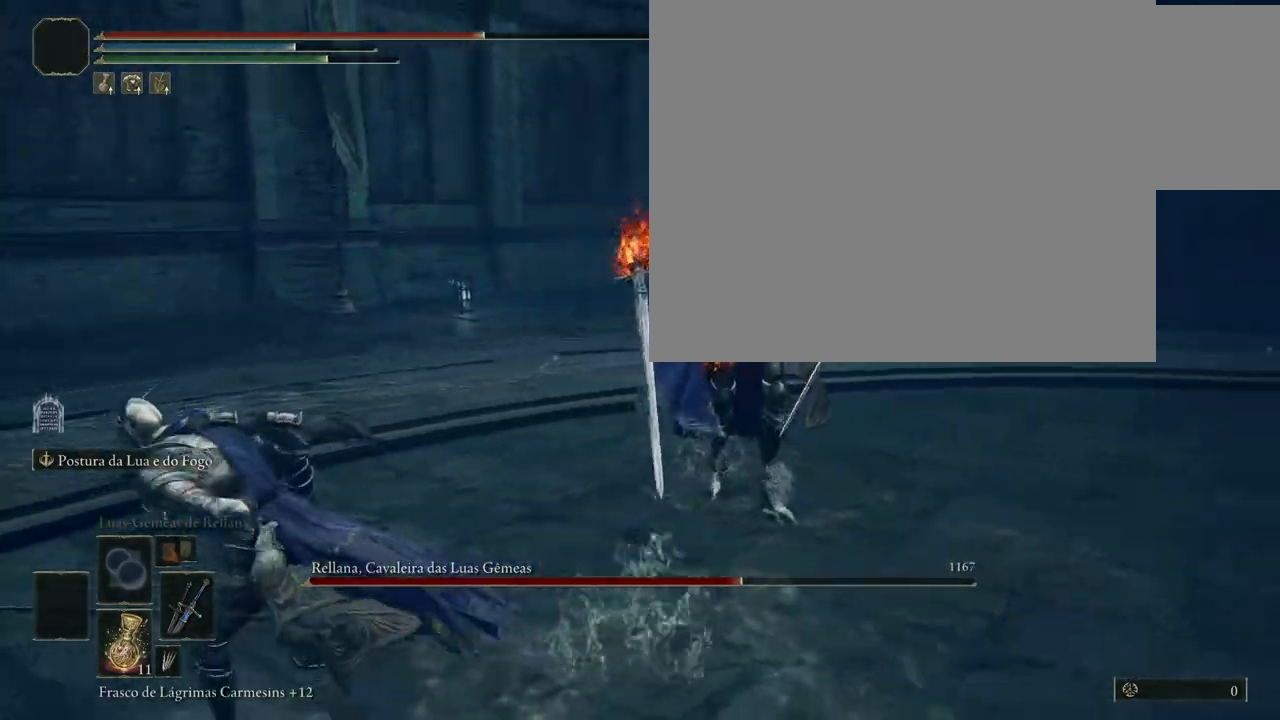
{"buttons": ["B"], "left_stick": "down-left", "right_stick": "center", "events": [[450, "left_stick", "down-left"]]}
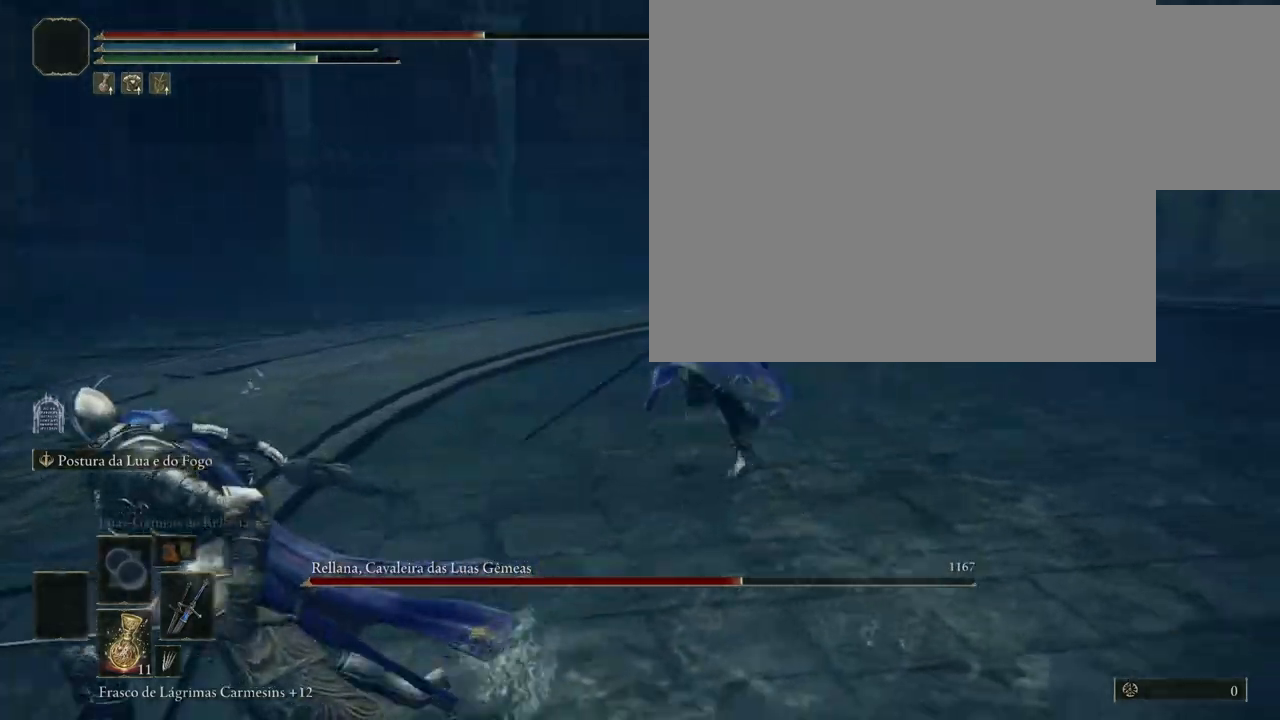
{"buttons": ["B"], "left_stick": "down", "right_stick": "center", "events": [[450, "left_stick", "down"]]}
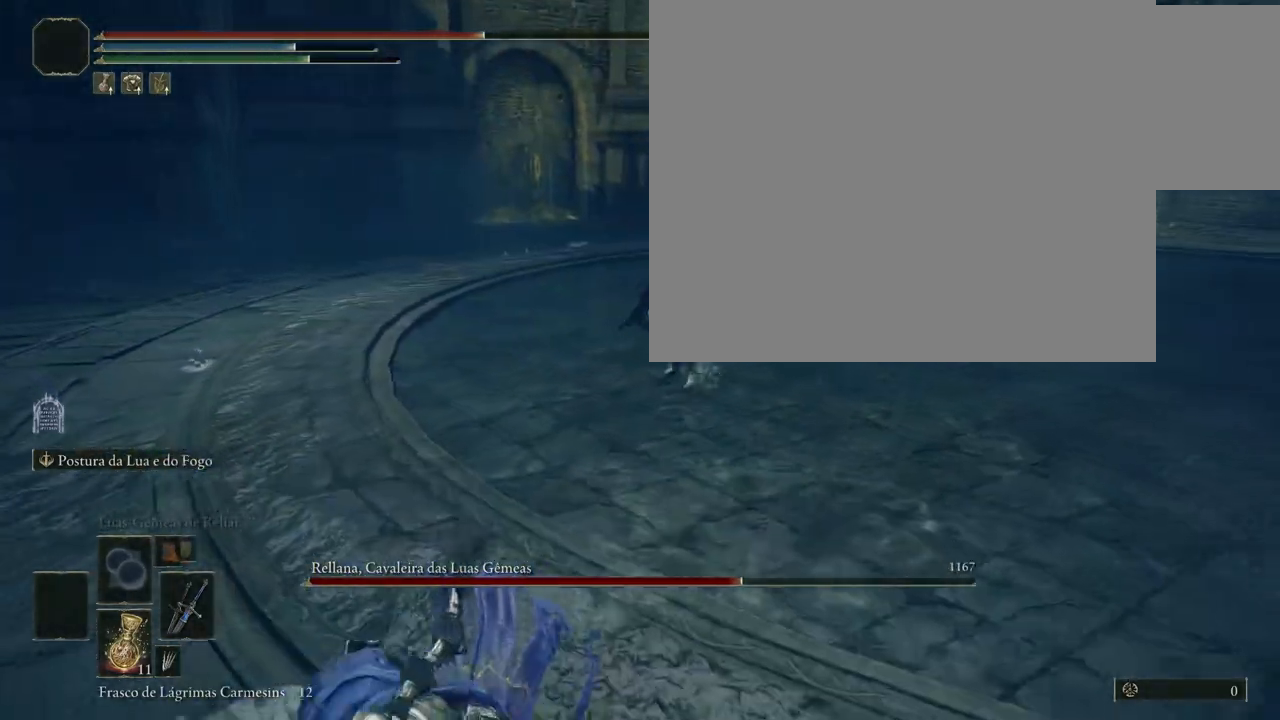
{"buttons": [], "left_stick": "up-right", "right_stick": "center", "events": [[233, "B", "up"], [233, "left_stick", "down-right"], [367, "left_stick", "right"], [467, "left_stick", "up-right"]]}
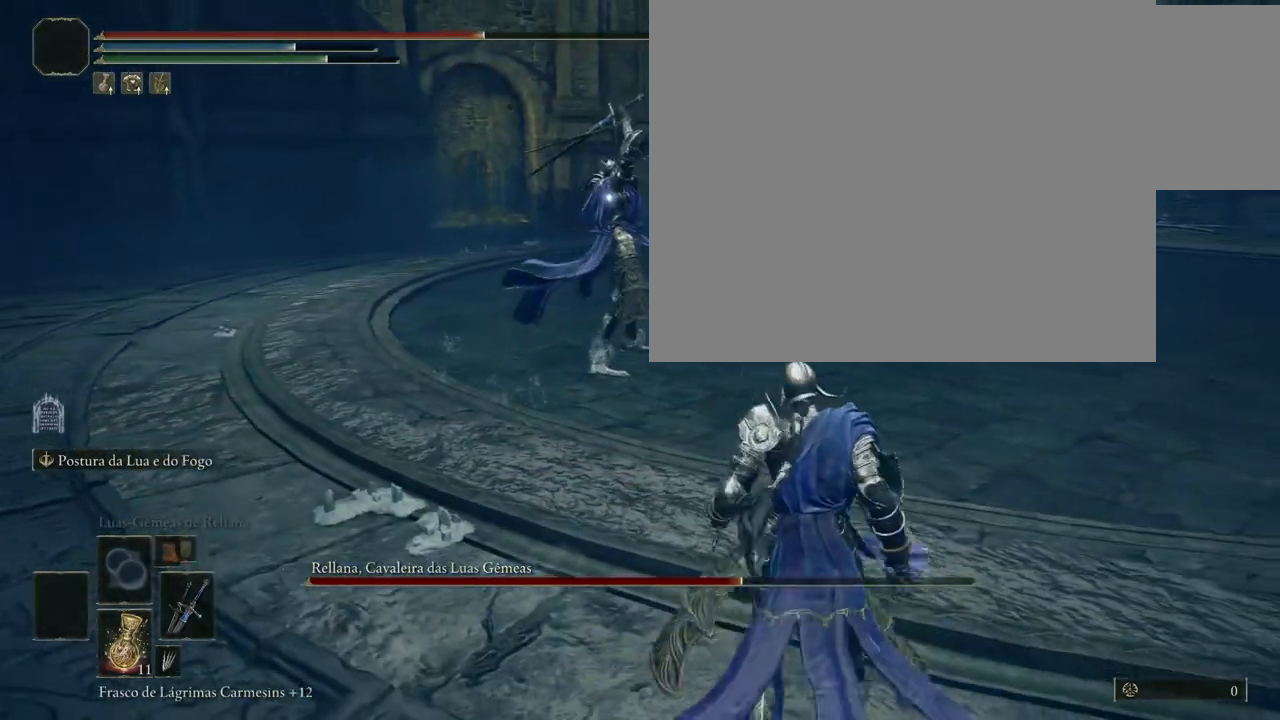
{"buttons": [], "left_stick": "up-right", "right_stick": "center", "events": [[100, "left_stick", "up"], [367, "left_stick", "up-right"]]}
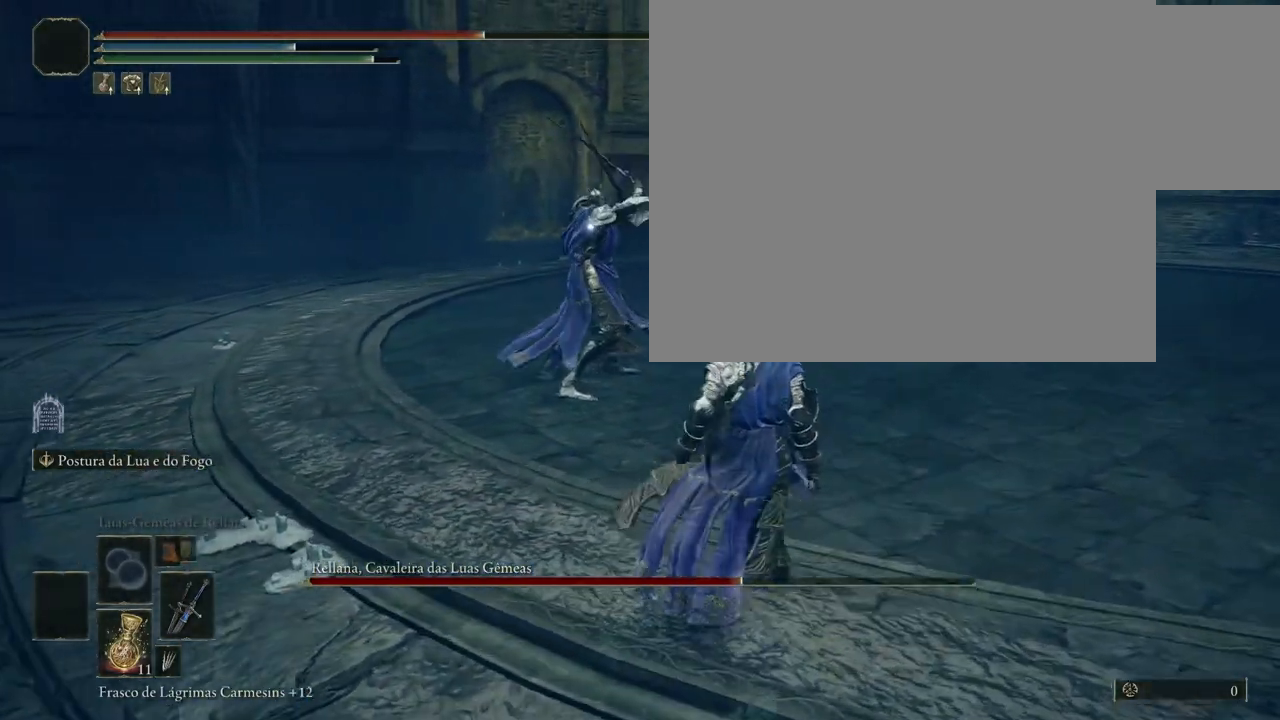
{"buttons": [], "left_stick": "up", "right_stick": "center", "events": [[67, "left_stick", "up"], [117, "R1", "down"], [217, "R1", "up"]]}
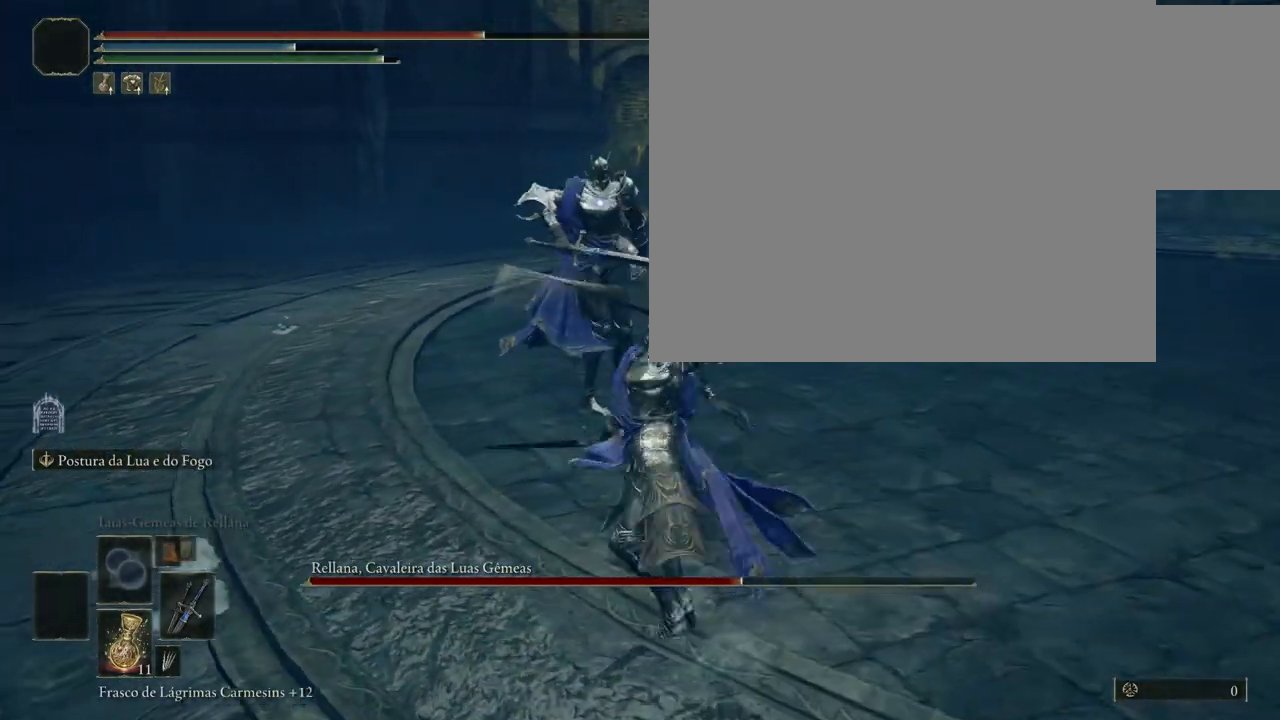
{"buttons": [], "left_stick": "center", "right_stick": "center", "events": [[317, "left_stick", "center"]]}
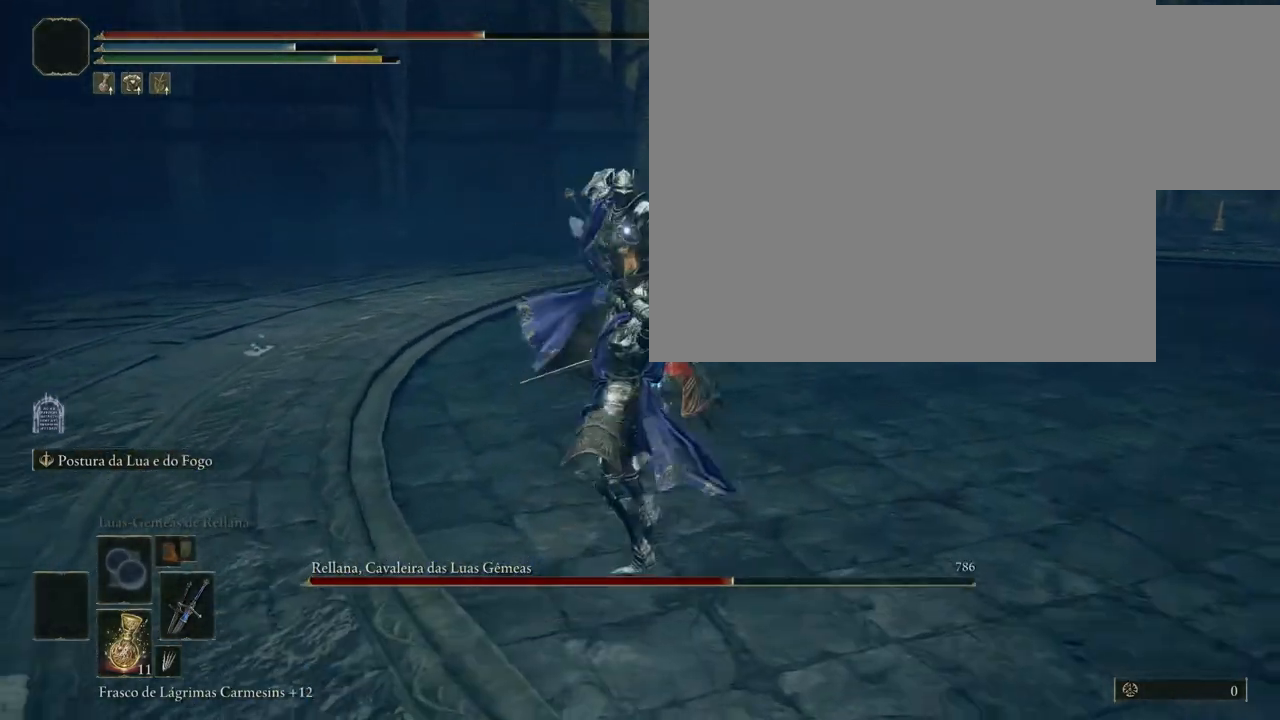
{"buttons": [], "left_stick": "down-left", "right_stick": "center", "events": [[83, "left_stick", "left"], [167, "left_stick", "down-left"]]}
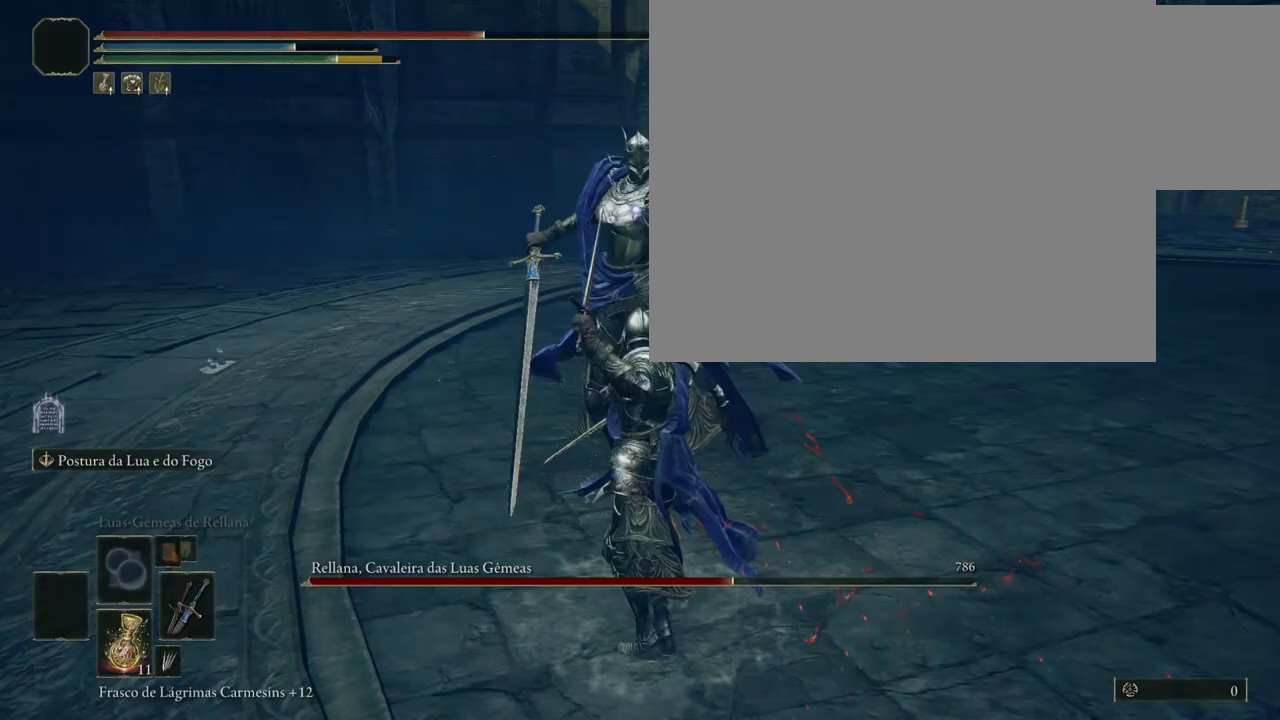
{"buttons": ["B"], "left_stick": "down", "right_stick": "center", "events": [[83, "B", "down"], [500, "left_stick", "down"]]}
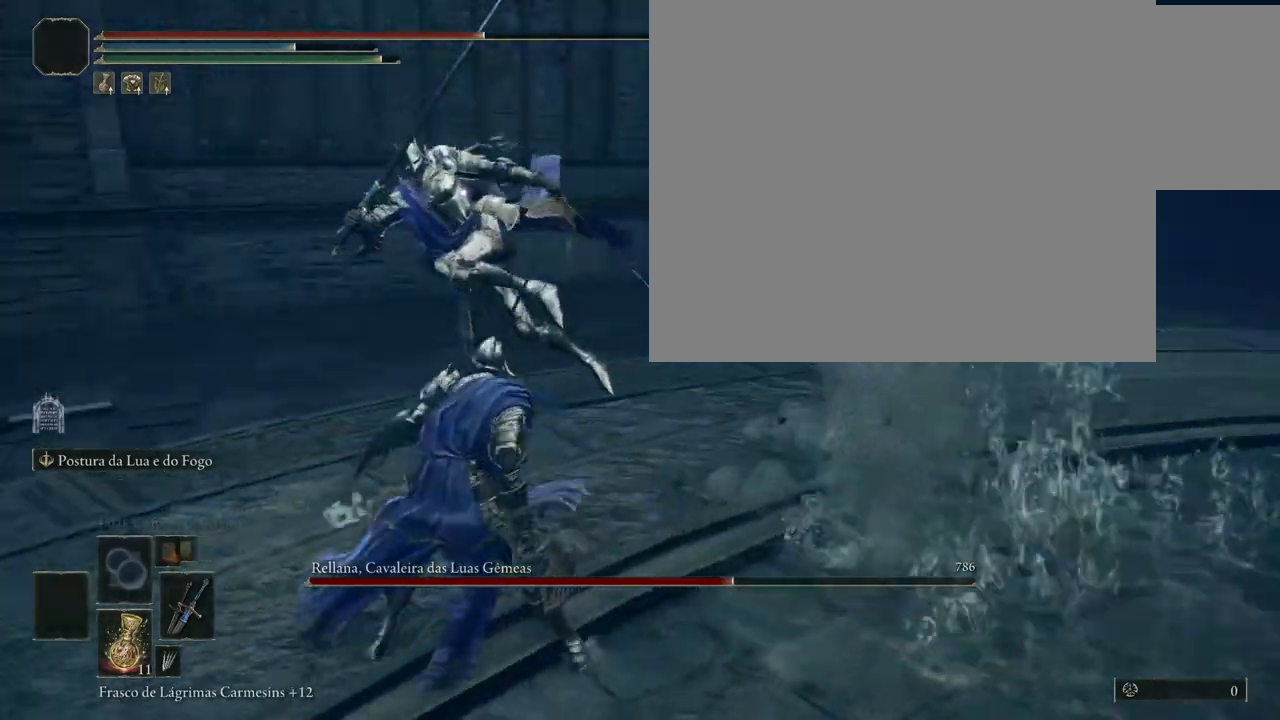
{"buttons": ["B"], "left_stick": "down", "right_stick": "center", "events": []}
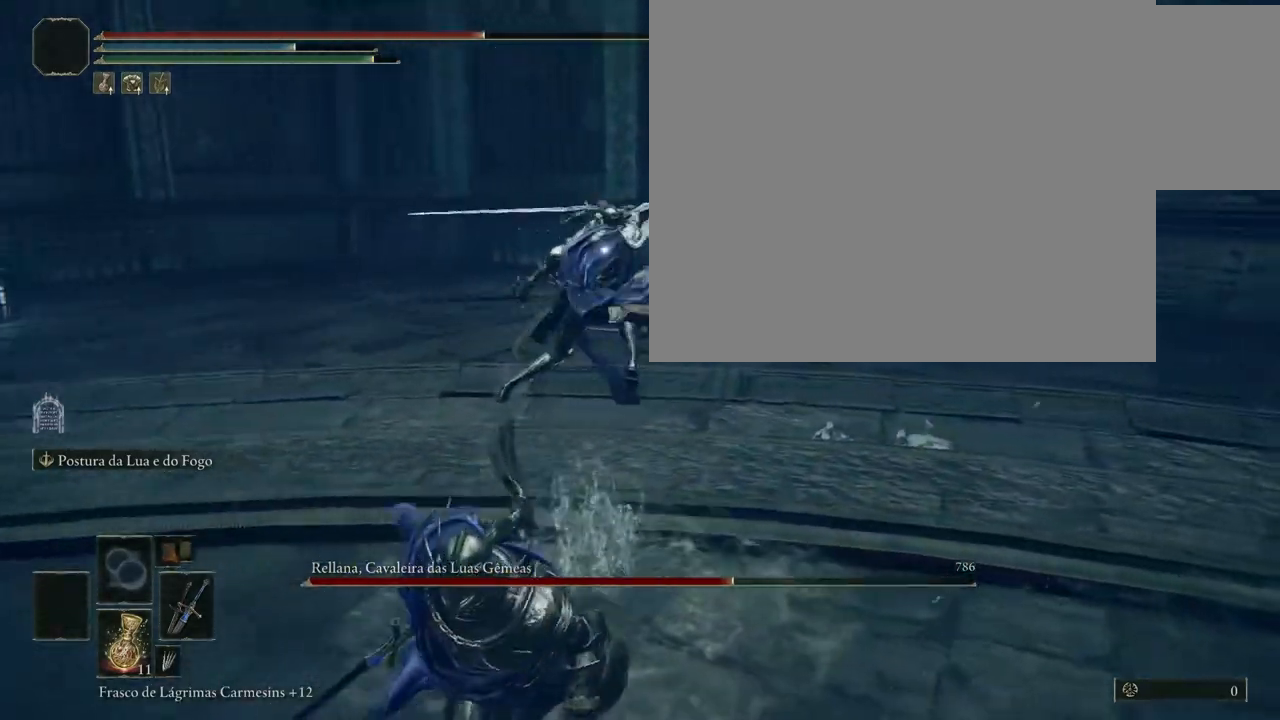
{"buttons": ["B"], "left_stick": "down", "right_stick": "center", "events": []}
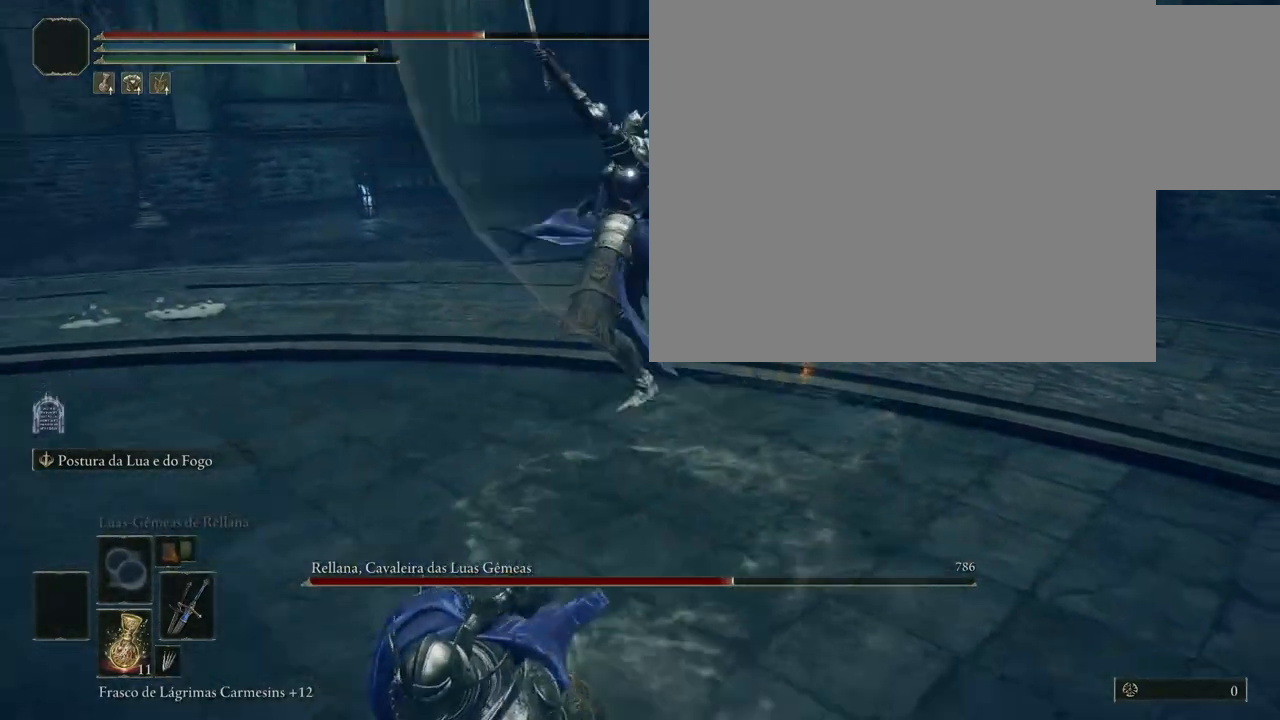
{"buttons": [], "left_stick": "left", "right_stick": "center", "events": [[100, "B", "up"], [433, "left_stick", "left"]]}
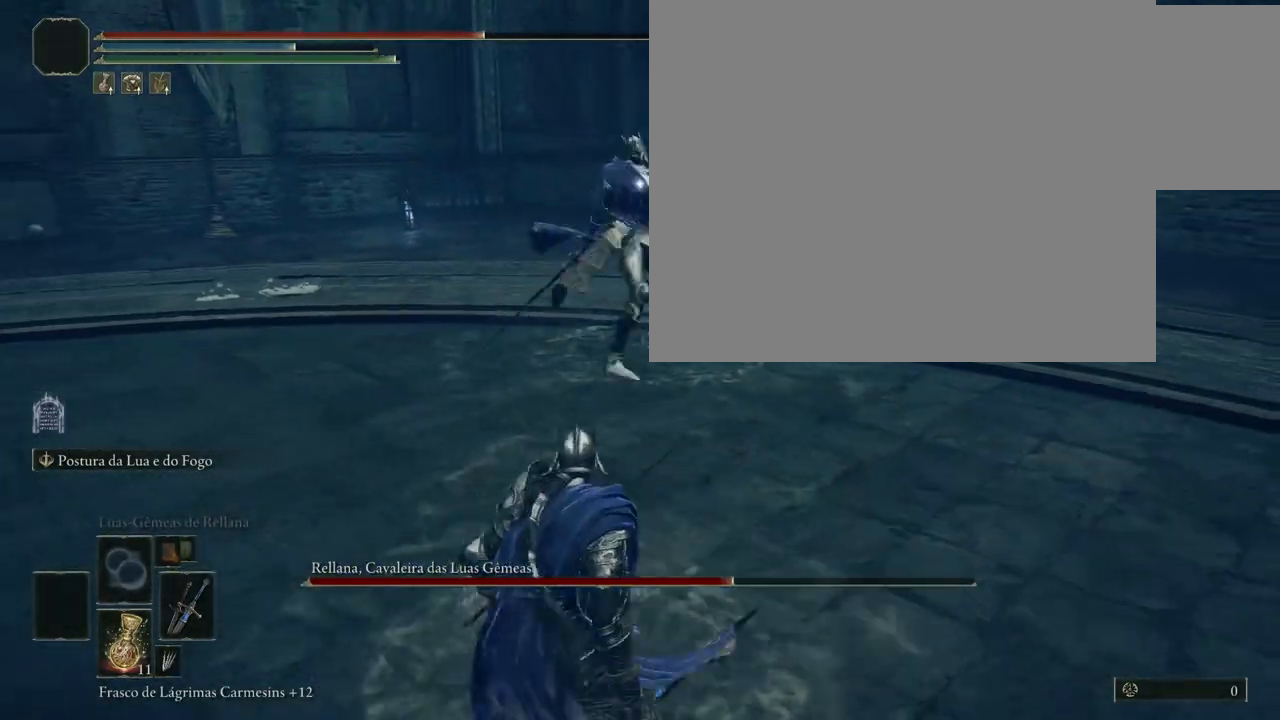
{"buttons": [], "left_stick": "up", "right_stick": "center", "events": [[50, "left_stick", "up-left"], [200, "left_stick", "left"], [317, "left_stick", "center"], [417, "left_stick", "up"]]}